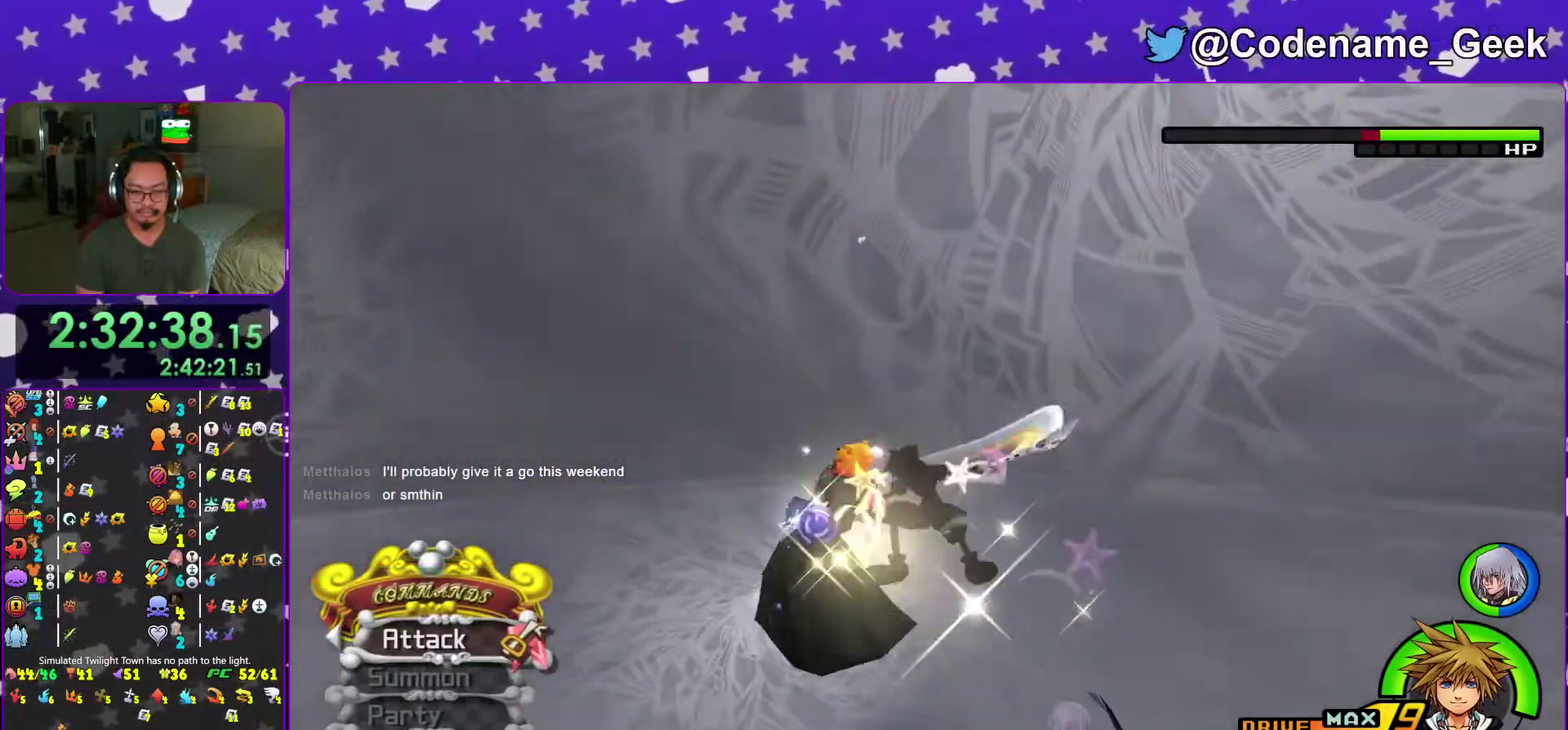
Gameplay with a controller (Nintendo layout); each line is a JSON object with the inputs held at the frame after it (dt_ms = milliseconds from this image to that frame). "events" lists button and stick changes between this image and that frame as [ms after this image, input, new state], when the widget could be followed in between. This overlay highlights the sticks when they move; stick clicks (L3 R3) are not distinguishable. Not read: L3 R3 SELECT START.
{"dt_ms": 500, "buttons": [], "left_stick": "left", "right_stick": "center"}
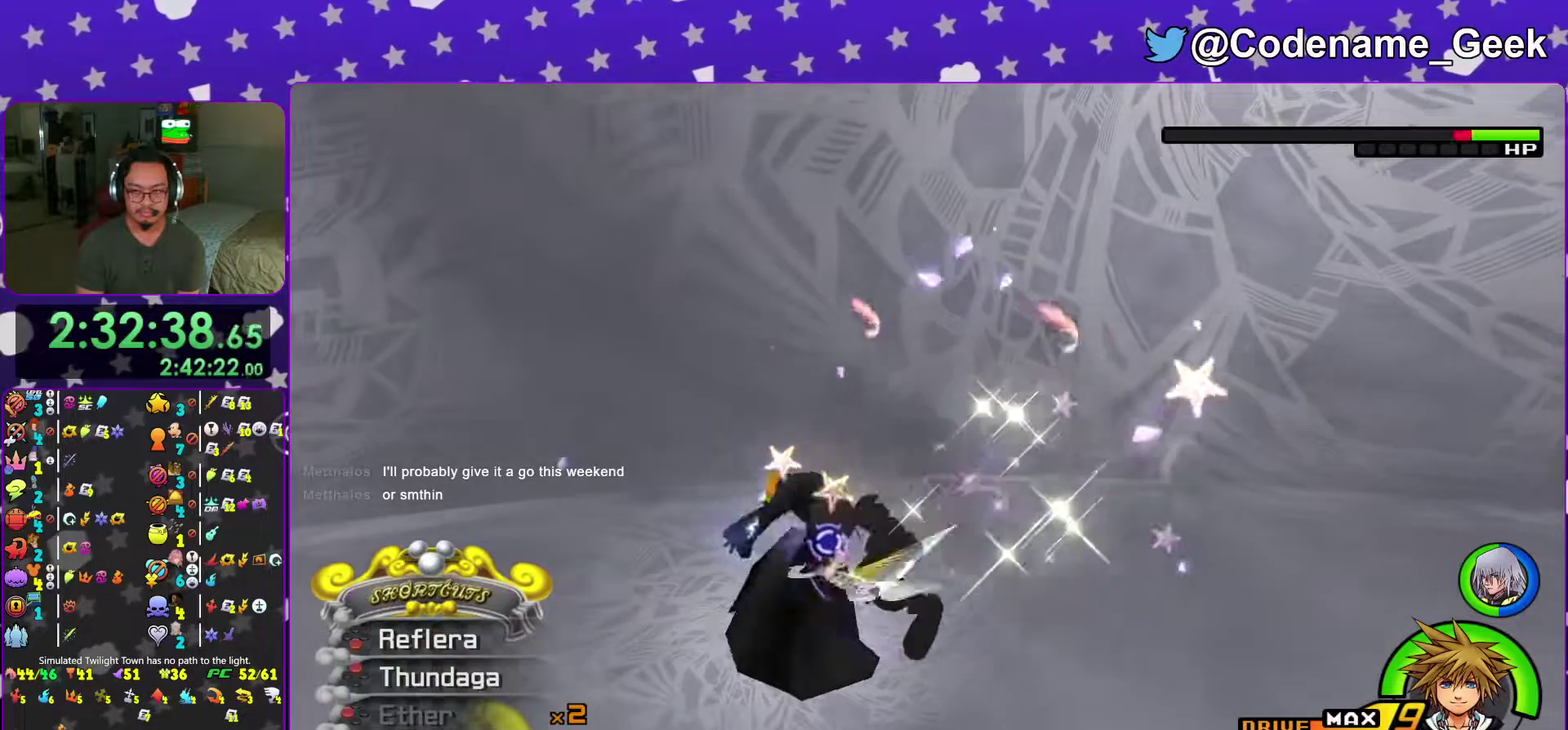
{"dt_ms": 501, "buttons": ["X"], "left_stick": "up-left", "right_stick": "center"}
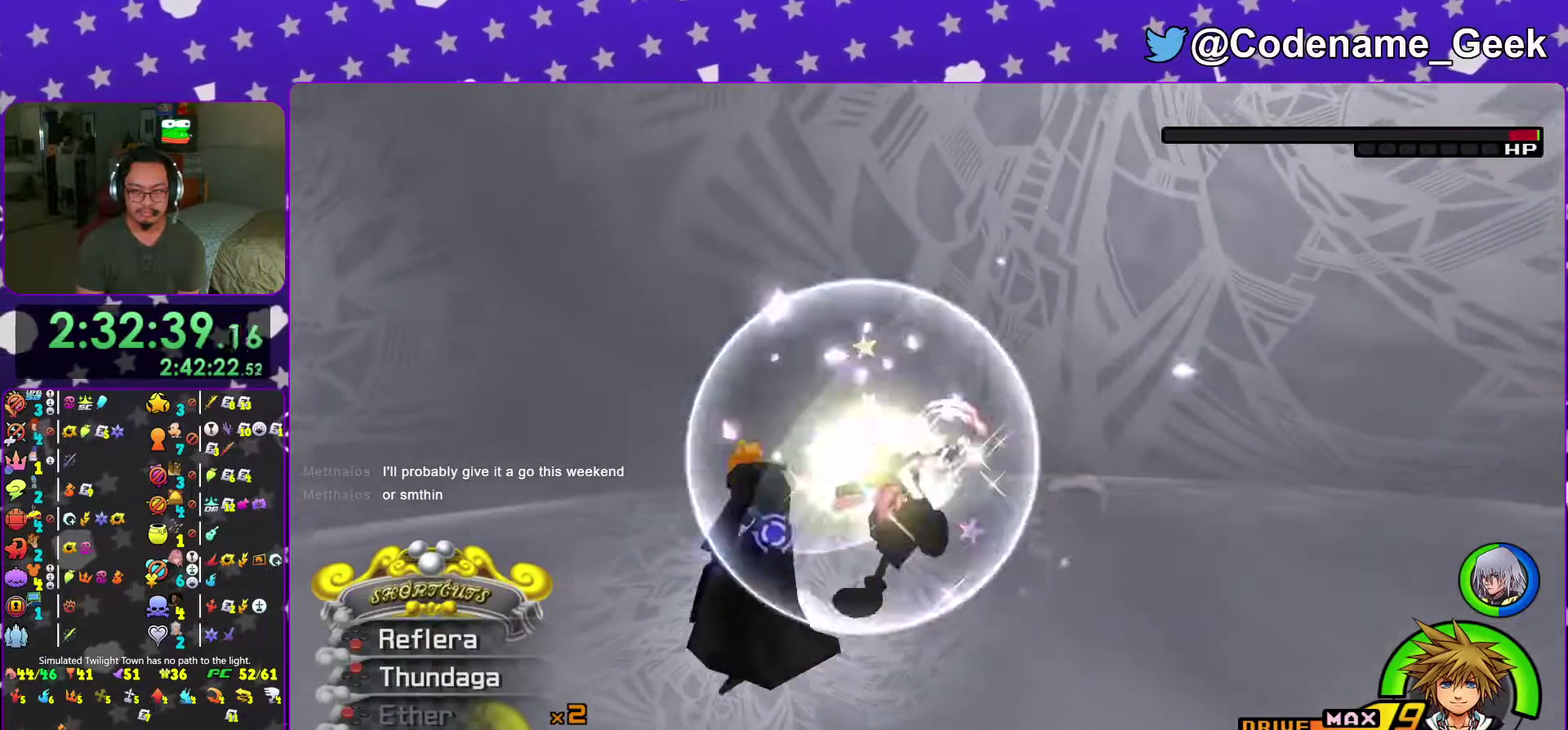
{"dt_ms": 500, "buttons": ["X"], "left_stick": "center", "right_stick": "center"}
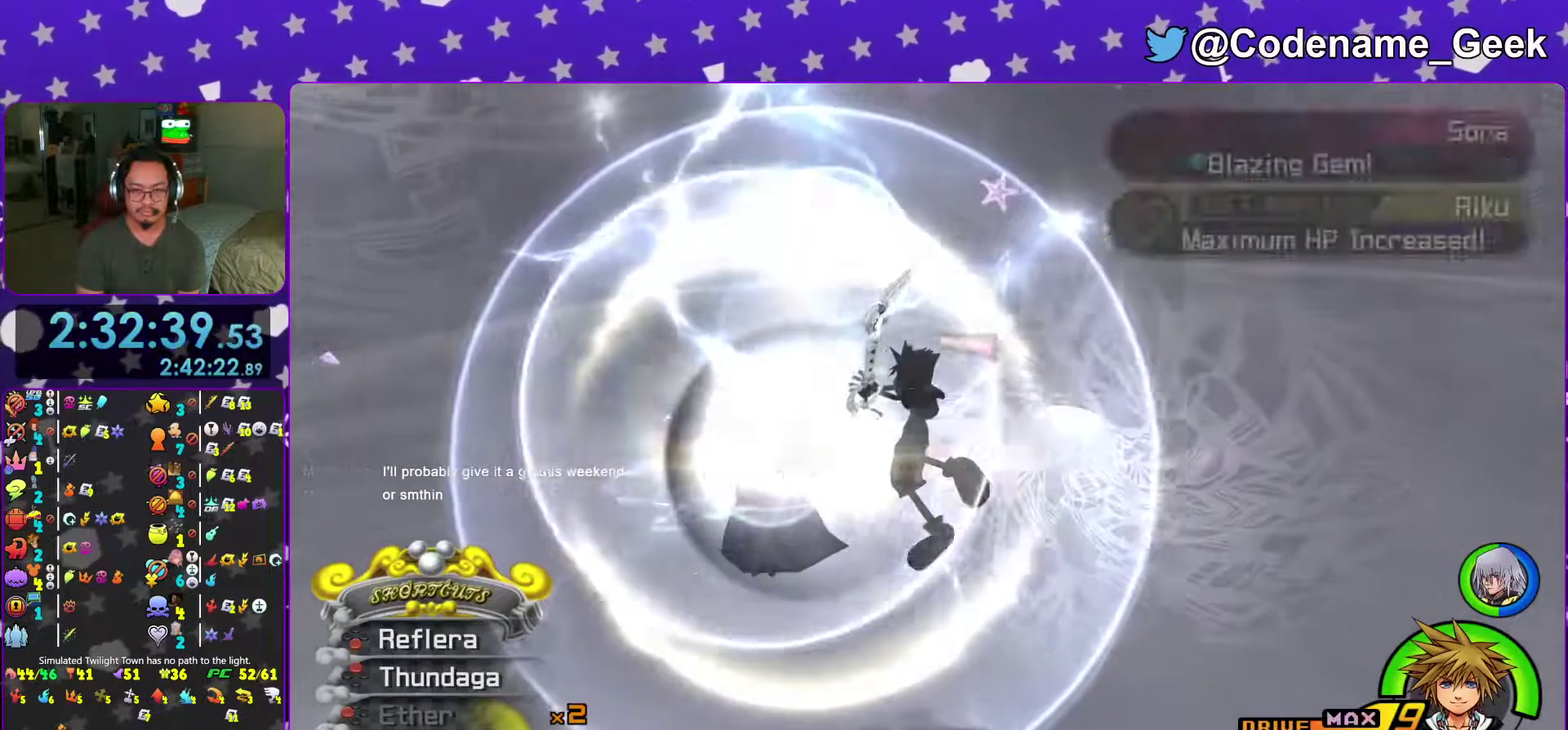
{"dt_ms": 484, "buttons": [], "left_stick": "center", "right_stick": "center"}
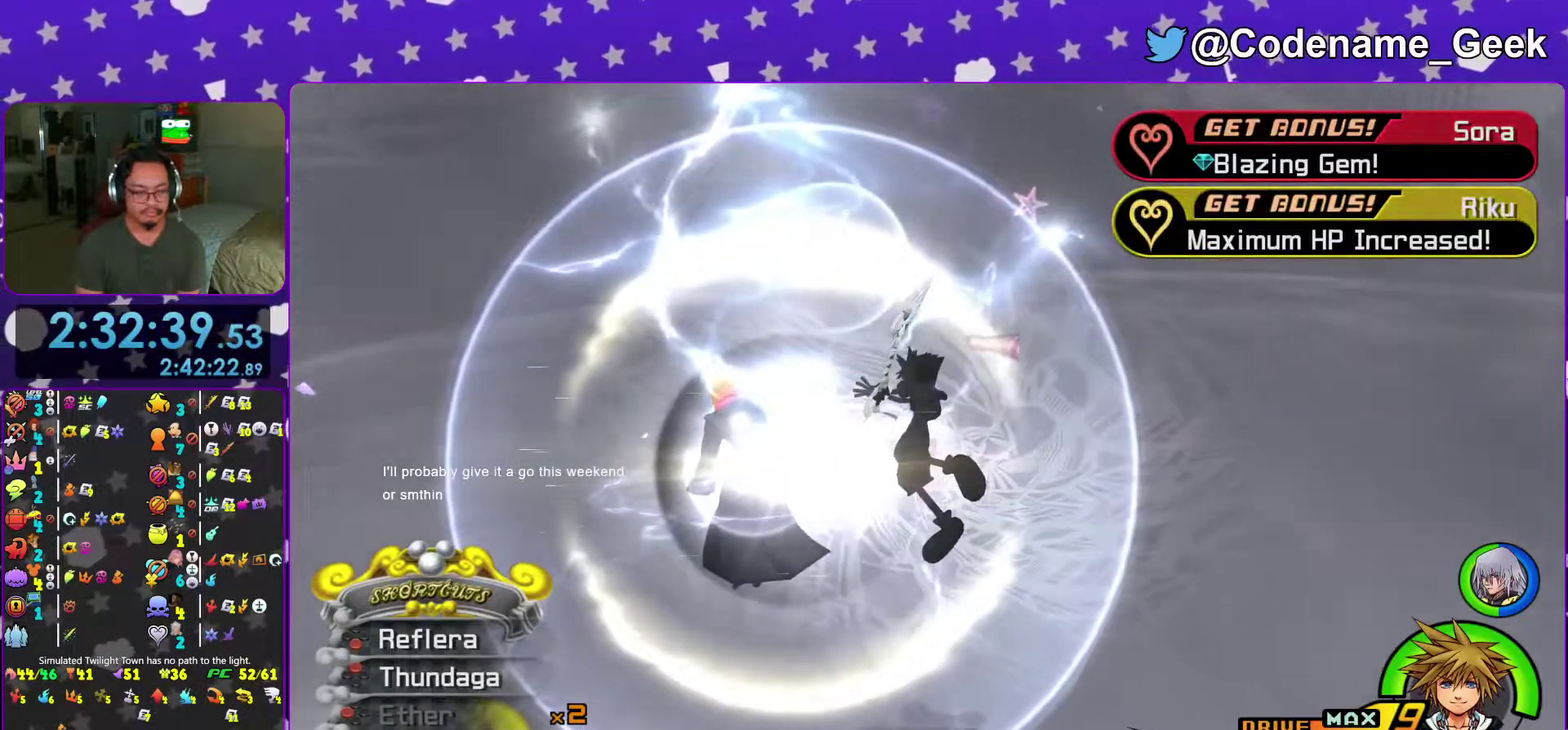
{"dt_ms": 401, "buttons": [], "left_stick": "center", "right_stick": "center", "events": [[84, "B", "down"], [100, "A", "down"], [184, "A", "up"], [234, "A", "down"], [234, "B", "up"], [284, "A", "up"], [284, "B", "down"], [401, "B", "up"]]}
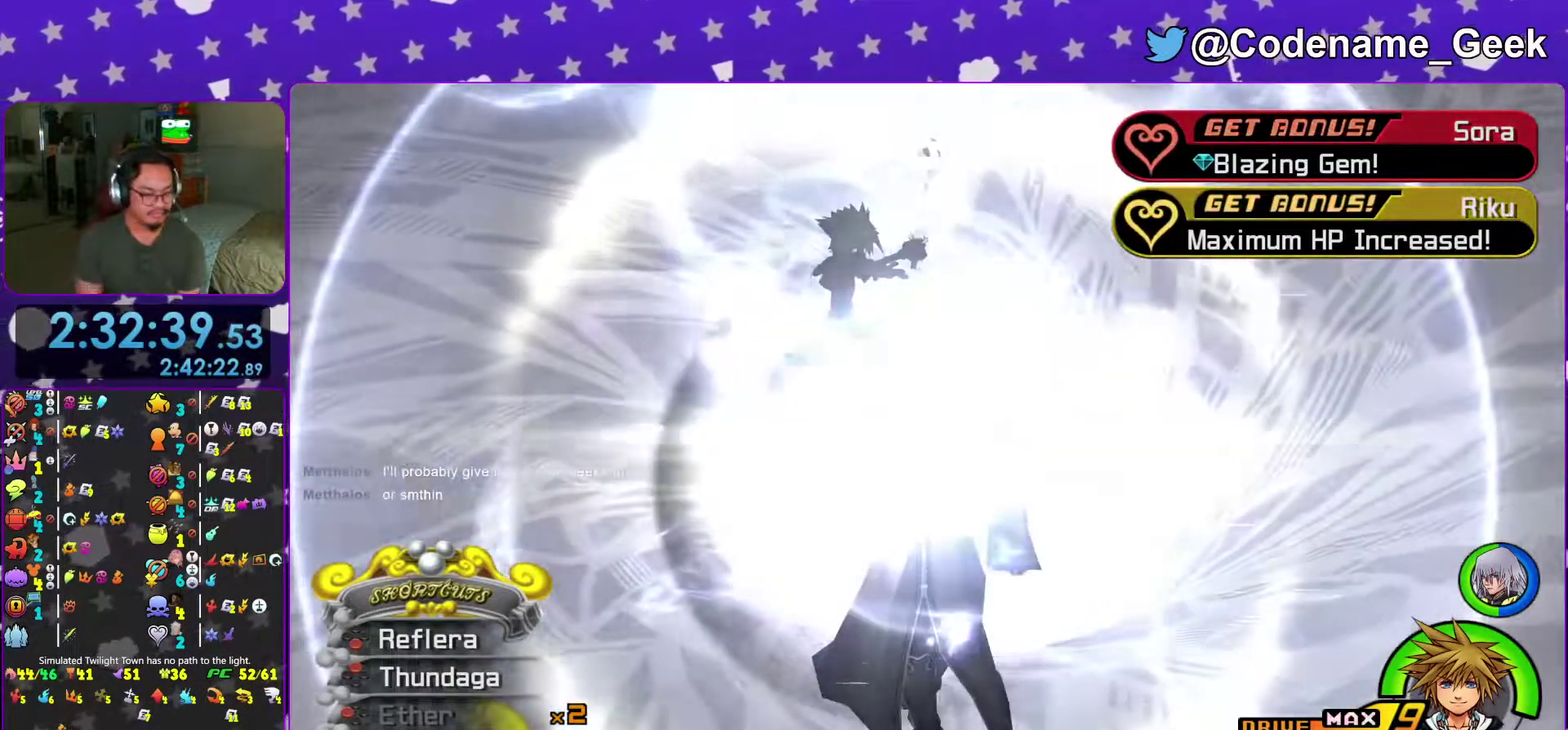
{"dt_ms": 600, "buttons": [], "left_stick": "center", "right_stick": "center", "events": [[267, "right_stick", "left"], [350, "right_stick", "center"]]}